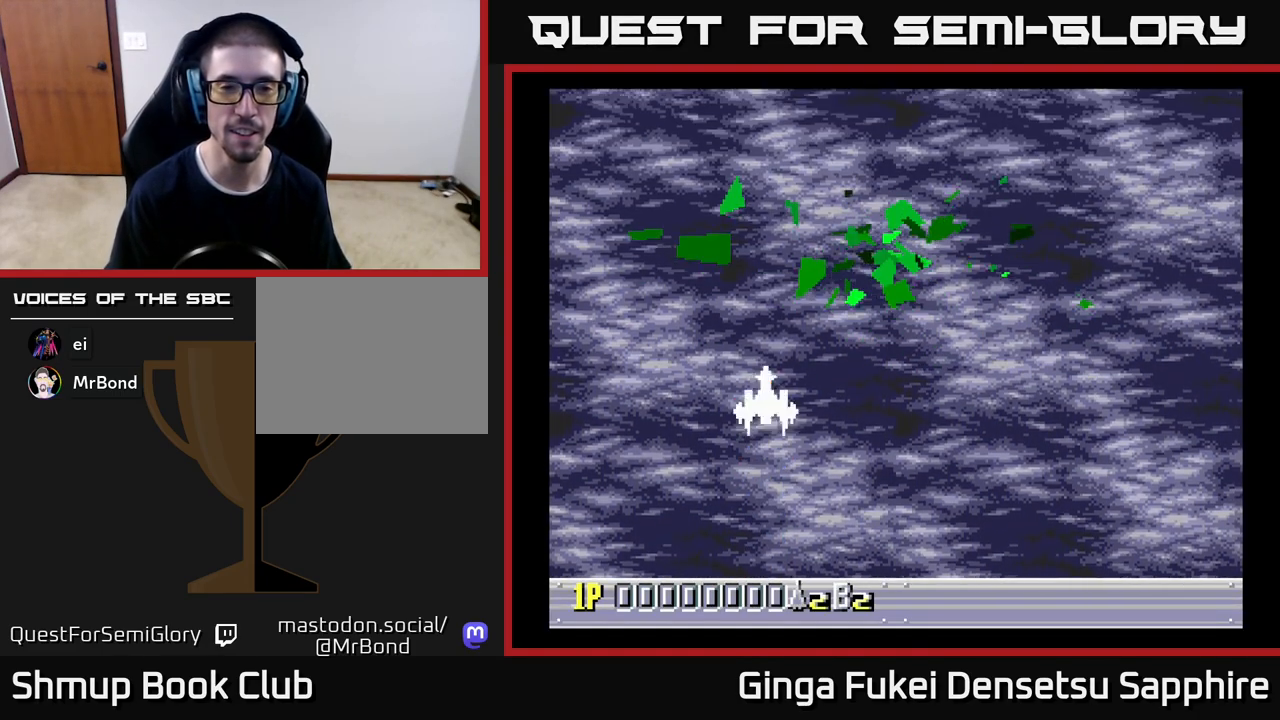
Gameplay with a controller (Xbox layout); each line is a JSON object with the inputs held at the frame after it. "events" lists button and stick changes between this image and that frame as [ms after this image, input, new state], when the widget could be followed in between. Not read: L3 R3 right_stick.
{"buttons": ["DPAD_RIGHT"], "left_stick": "center", "events": [[250, "DPAD_RIGHT", "down"]]}
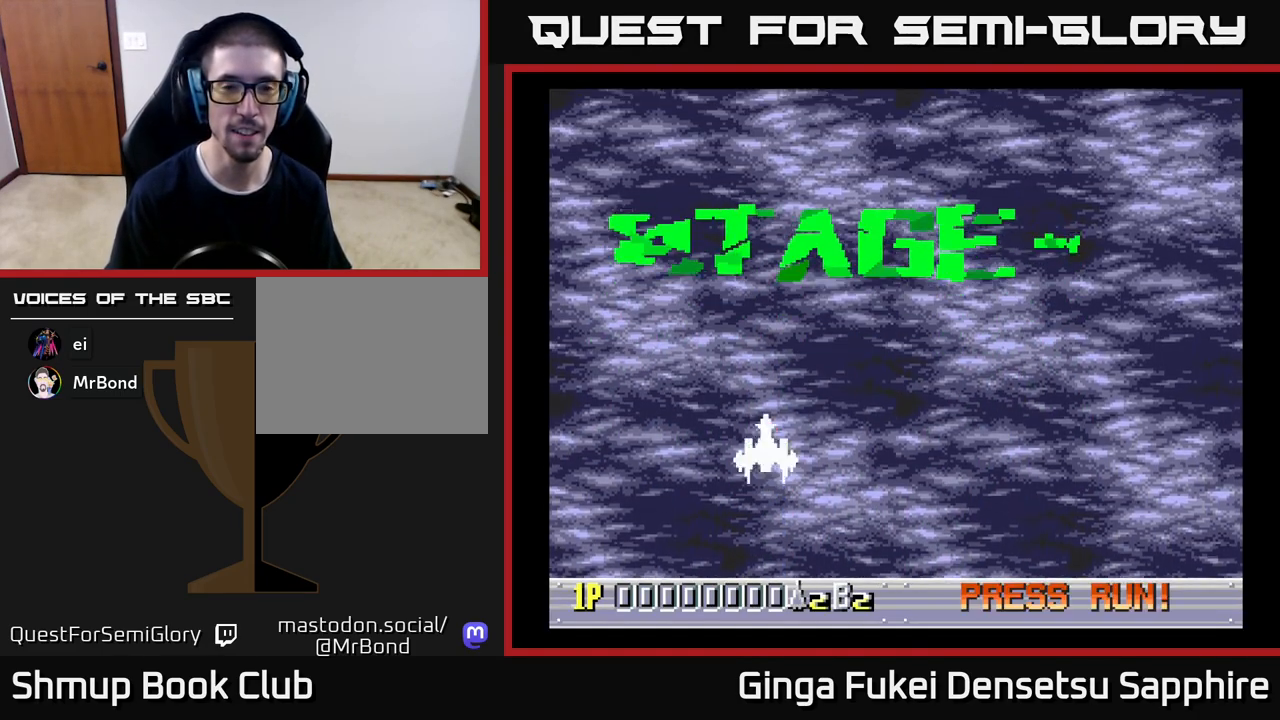
{"buttons": ["DPAD_RIGHT"], "left_stick": "center", "events": [[67, "DPAD_UP", "down"], [150, "DPAD_RIGHT", "up"], [233, "DPAD_RIGHT", "down"], [333, "DPAD_UP", "up"]]}
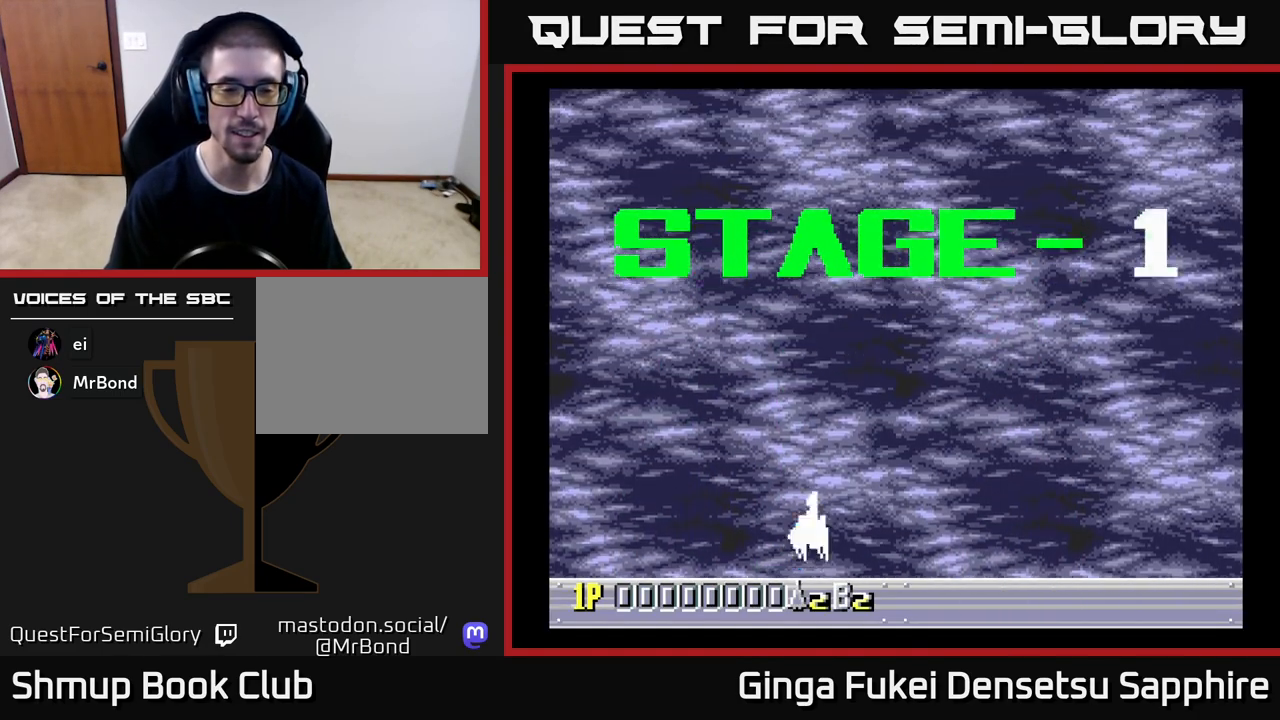
{"buttons": ["DPAD_UP", "DPAD_LEFT"], "left_stick": "center", "events": [[317, "DPAD_UP", "down"], [367, "DPAD_RIGHT", "up"], [467, "DPAD_LEFT", "down"]]}
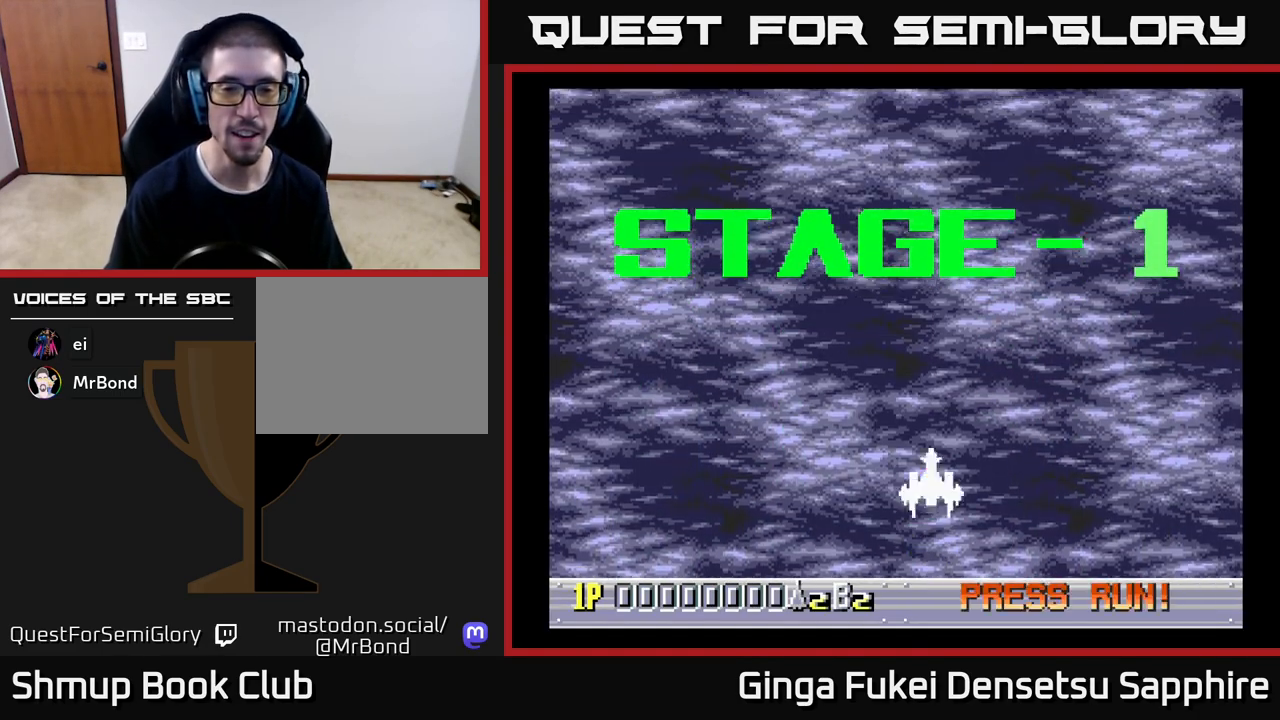
{"buttons": ["DPAD_DOWN", "DPAD_RIGHT"], "left_stick": "center", "events": [[217, "DPAD_LEFT", "up"], [217, "DPAD_UP", "up"], [233, "DPAD_DOWN", "down"], [233, "DPAD_RIGHT", "down"], [383, "DPAD_RIGHT", "up"], [400, "DPAD_RIGHT", "down"]]}
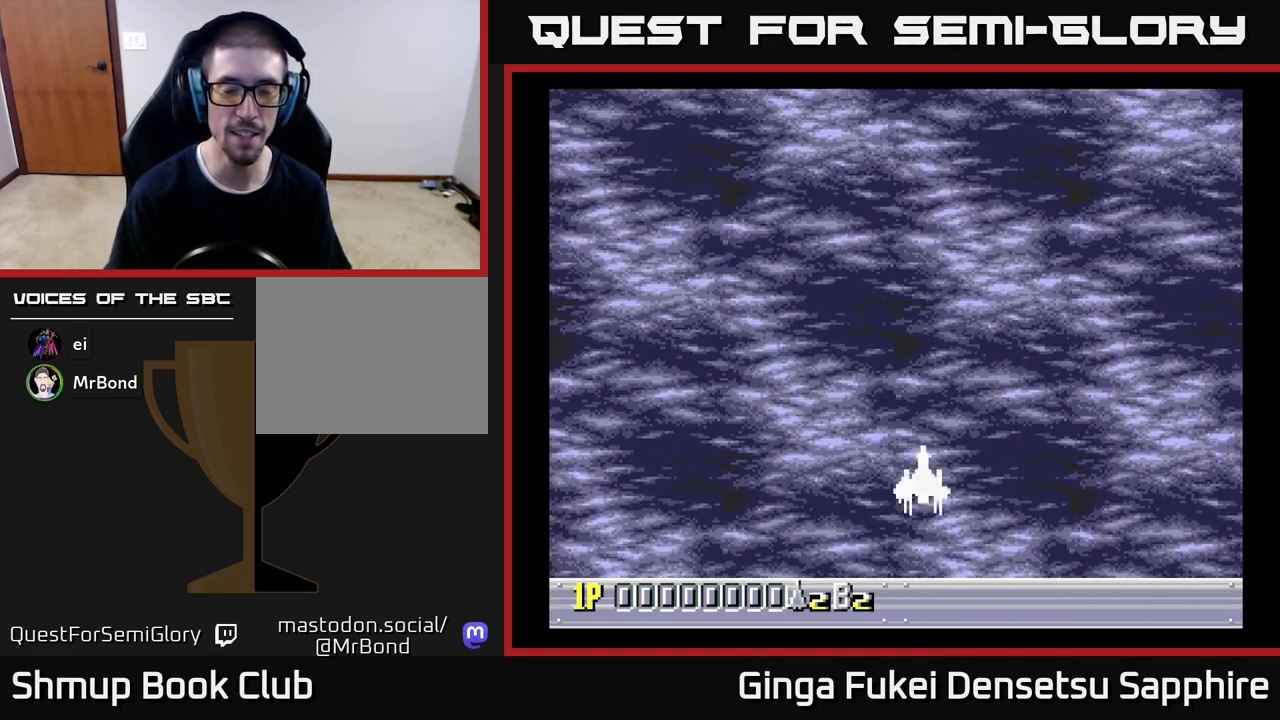
{"buttons": ["DPAD_UP", "DPAD_LEFT"], "left_stick": "center", "events": [[117, "DPAD_RIGHT", "up"], [250, "DPAD_LEFT", "down"], [317, "DPAD_DOWN", "up"], [400, "DPAD_UP", "down"]]}
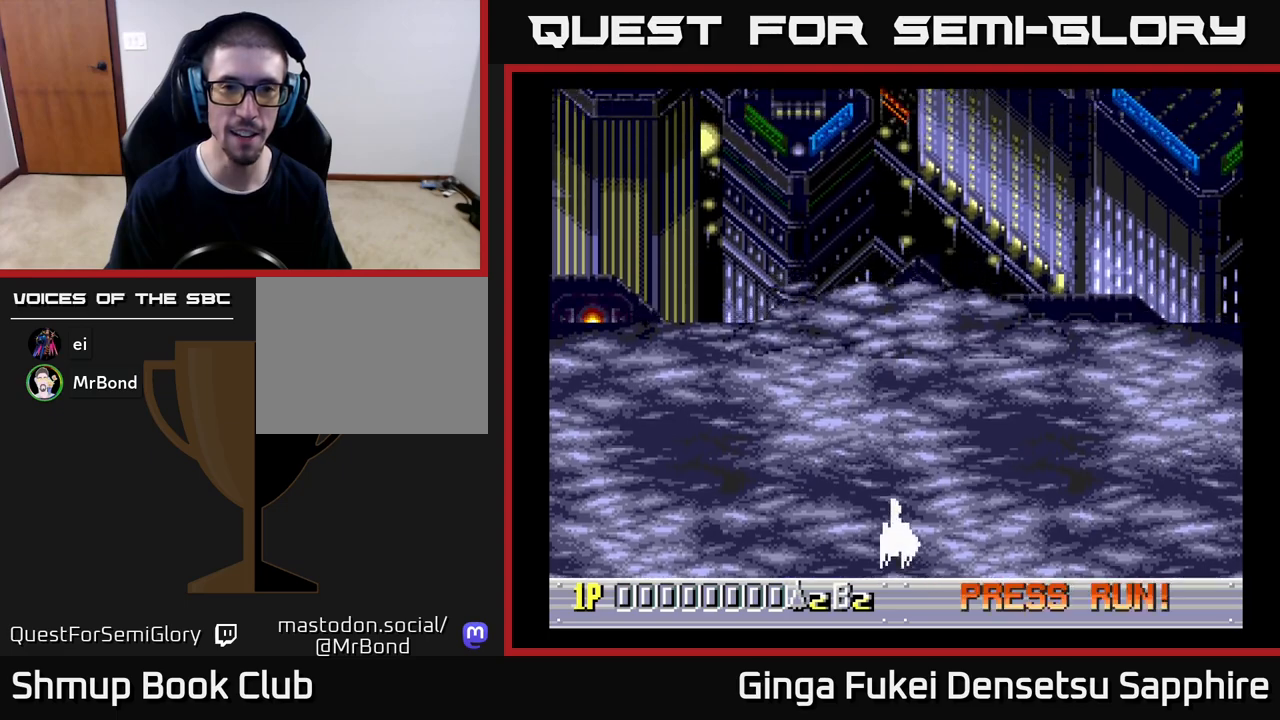
{"buttons": [], "left_stick": "center", "events": [[83, "DPAD_LEFT", "up"], [417, "DPAD_UP", "up"]]}
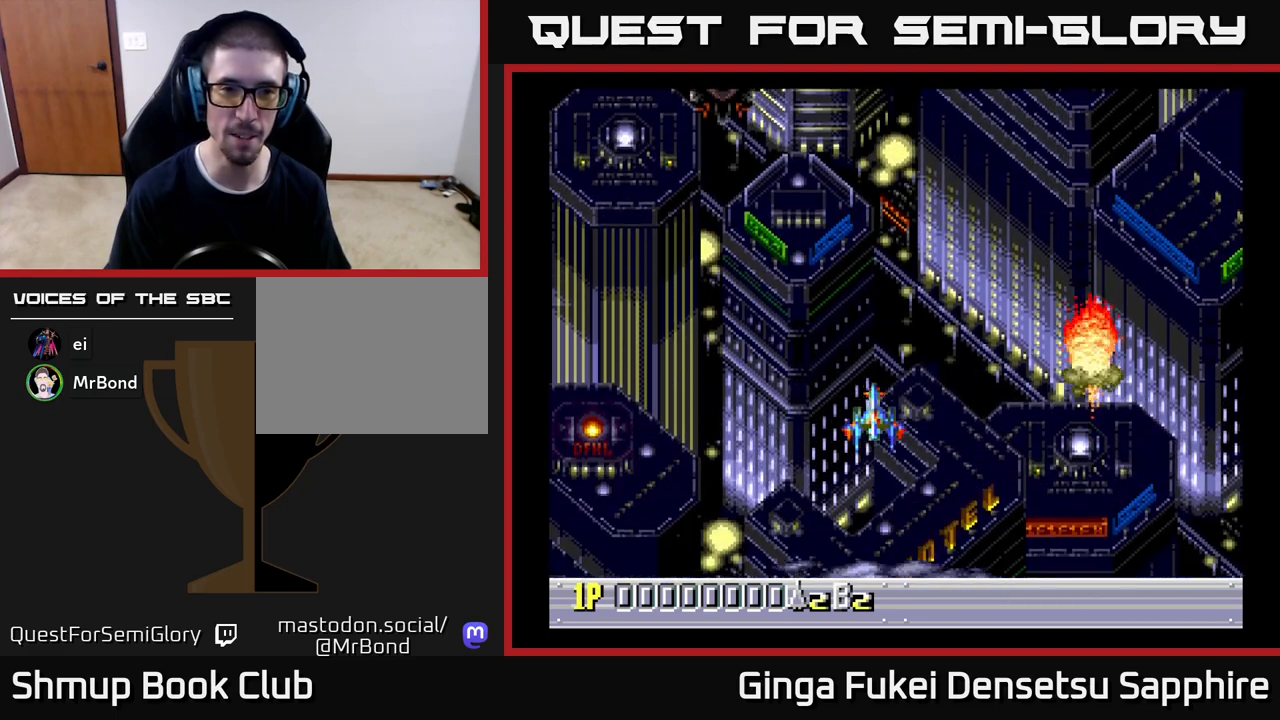
{"buttons": ["DPAD_LEFT"], "left_stick": "center", "events": [[200, "DPAD_DOWN", "down"], [200, "DPAD_RIGHT", "down"], [433, "DPAD_RIGHT", "up"], [483, "DPAD_LEFT", "down"], [500, "DPAD_DOWN", "up"]]}
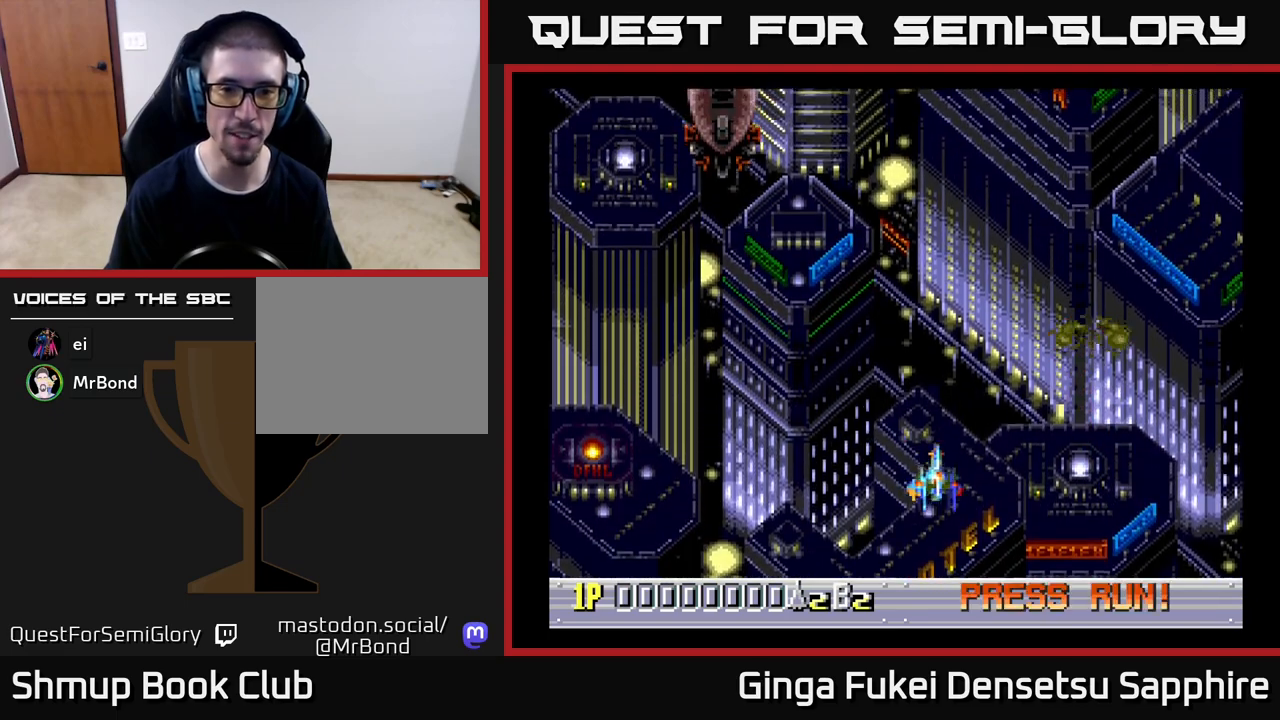
{"buttons": ["DPAD_UP"], "left_stick": "center", "events": [[117, "DPAD_UP", "down"], [183, "DPAD_LEFT", "up"]]}
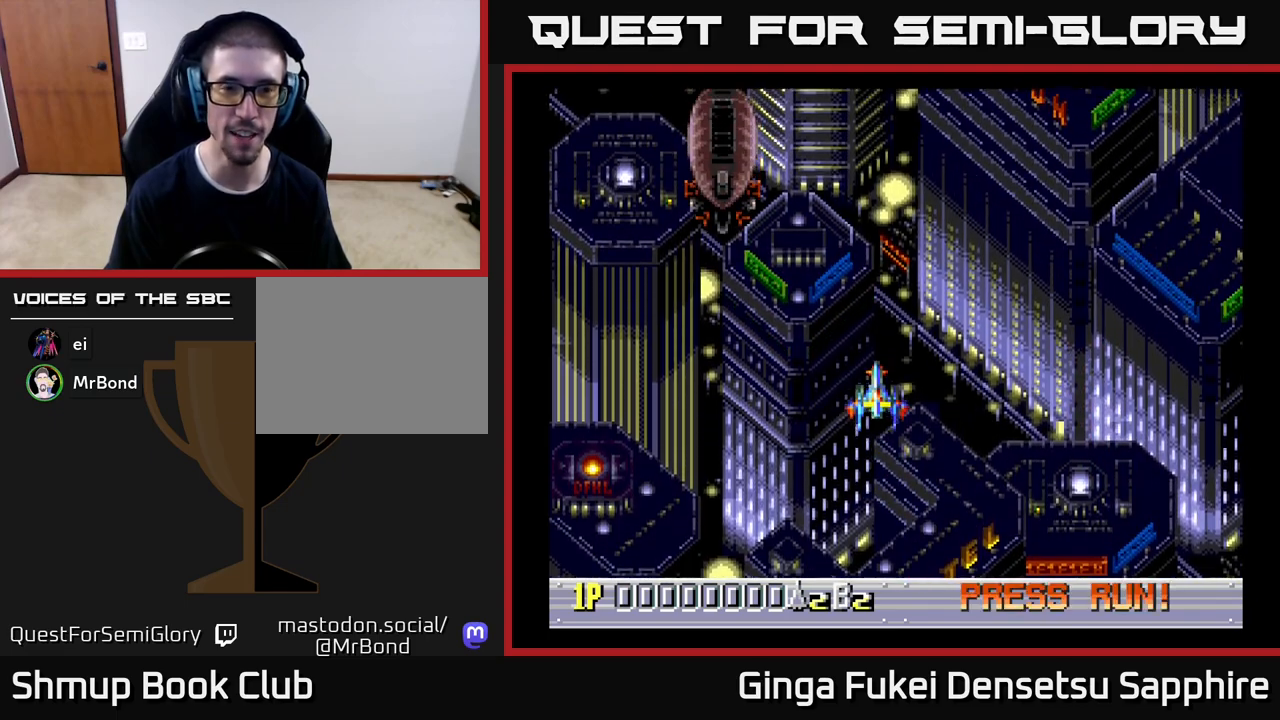
{"buttons": ["DPAD_LEFT"], "left_stick": "center", "events": [[50, "DPAD_RIGHT", "down"], [83, "DPAD_UP", "up"], [117, "DPAD_DOWN", "down"], [117, "DPAD_RIGHT", "up"], [317, "DPAD_LEFT", "down"], [417, "DPAD_DOWN", "up"]]}
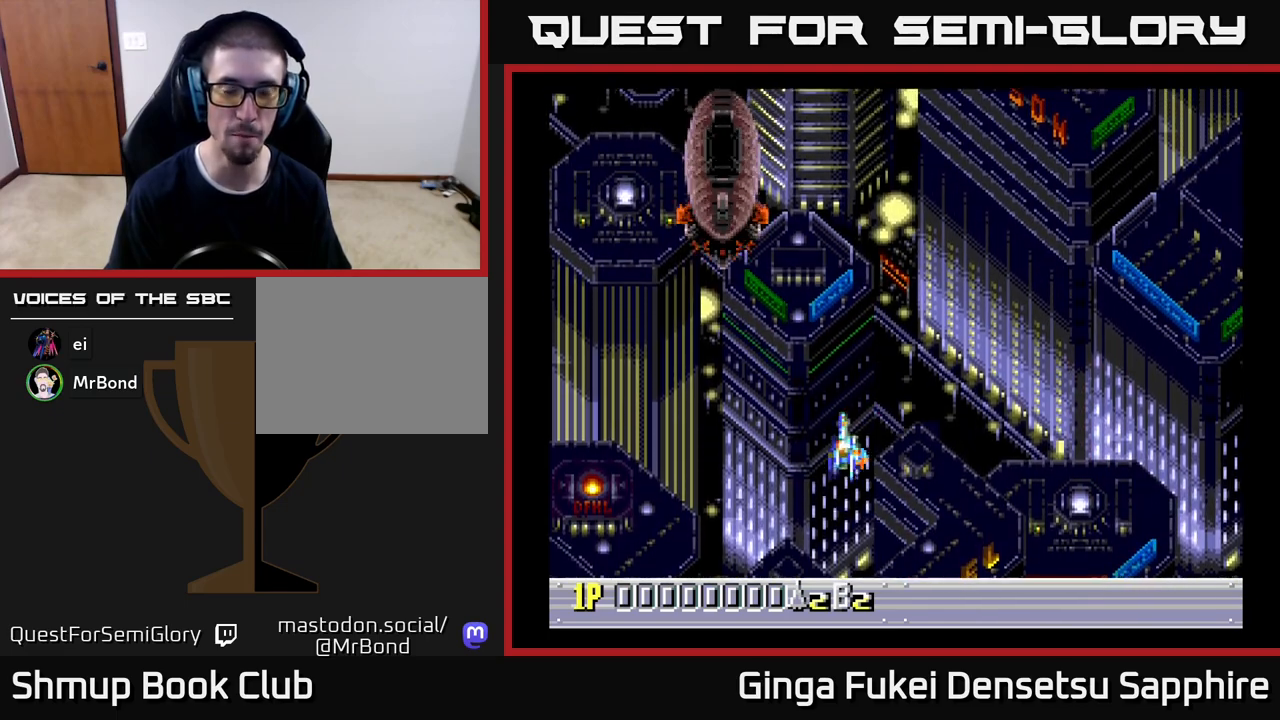
{"buttons": ["DPAD_DOWN"], "left_stick": "center", "events": [[17, "DPAD_UP", "down"], [83, "DPAD_LEFT", "up"], [217, "DPAD_LEFT", "down"], [317, "DPAD_UP", "up"], [383, "DPAD_DOWN", "down"], [433, "DPAD_LEFT", "up"]]}
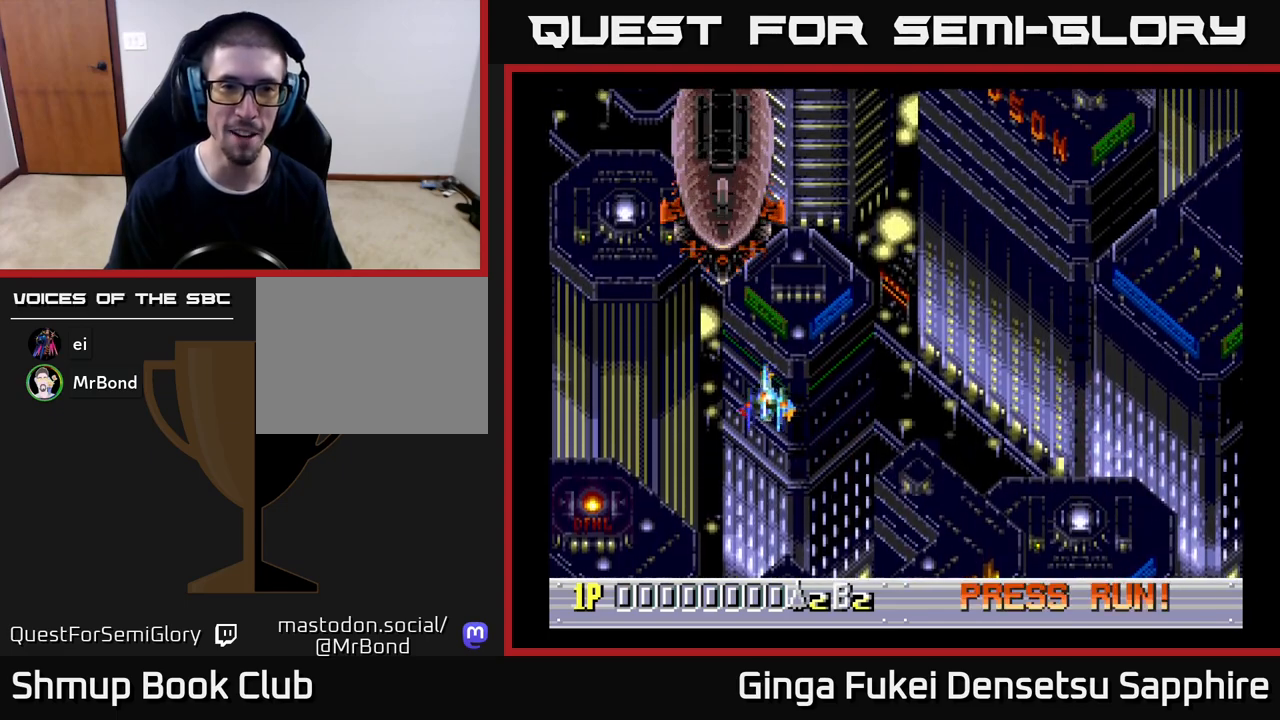
{"buttons": ["A", "DPAD_DOWN"], "left_stick": "center", "events": [[17, "DPAD_LEFT", "down"], [100, "A", "down"], [117, "DPAD_DOWN", "up"], [283, "DPAD_DOWN", "down"], [450, "DPAD_LEFT", "up"]]}
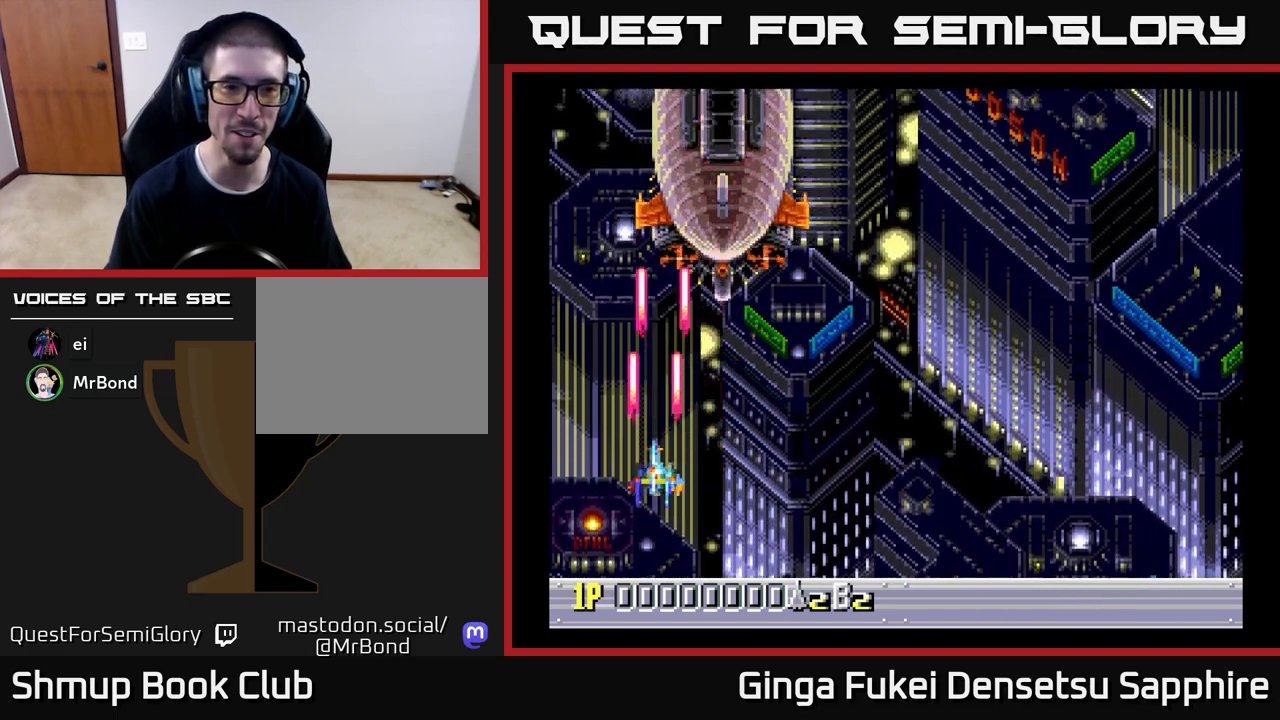
{"buttons": ["A", "DPAD_LEFT"], "left_stick": "center", "events": [[17, "DPAD_RIGHT", "down"], [50, "DPAD_DOWN", "up"], [233, "DPAD_DOWN", "down"], [383, "DPAD_DOWN", "up"], [467, "DPAD_DOWN", "down"], [467, "DPAD_RIGHT", "up"], [483, "DPAD_DOWN", "up"], [483, "DPAD_LEFT", "down"]]}
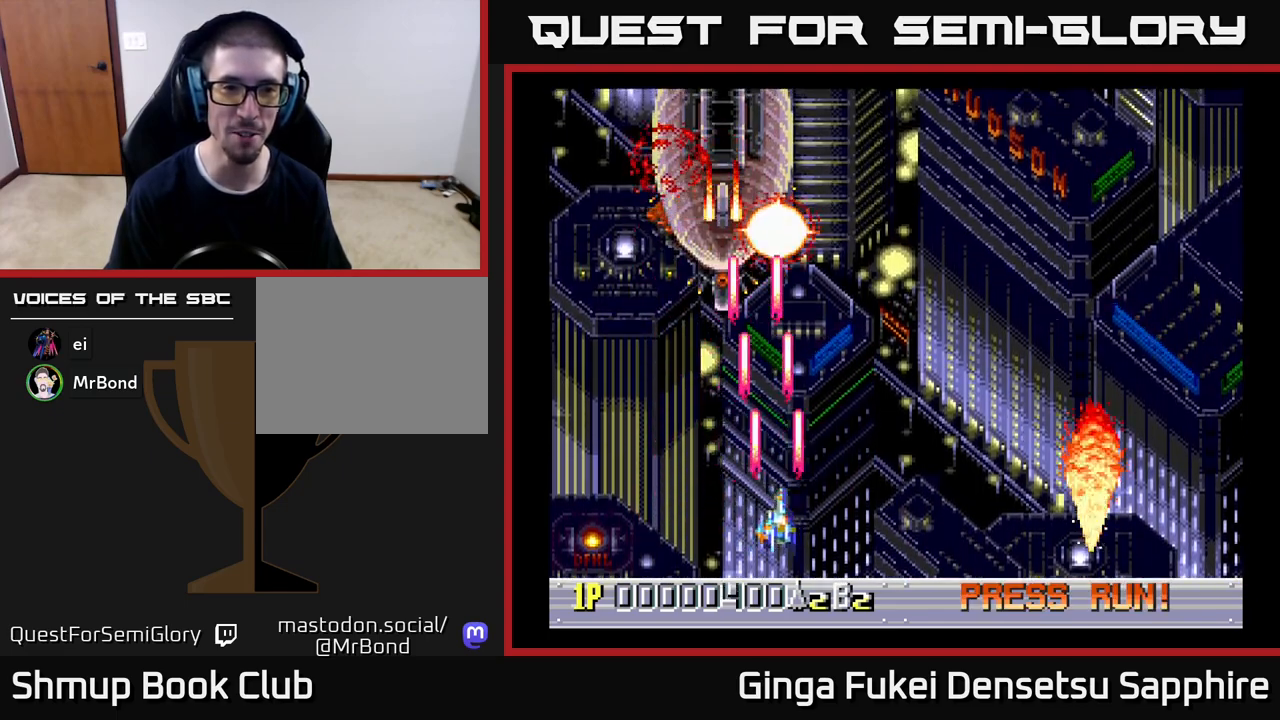
{"buttons": ["A", "DPAD_UP", "DPAD_RIGHT"], "left_stick": "center", "events": [[167, "DPAD_DOWN", "down"], [200, "DPAD_LEFT", "up"], [233, "DPAD_RIGHT", "down"], [367, "DPAD_DOWN", "up"], [450, "DPAD_UP", "down"]]}
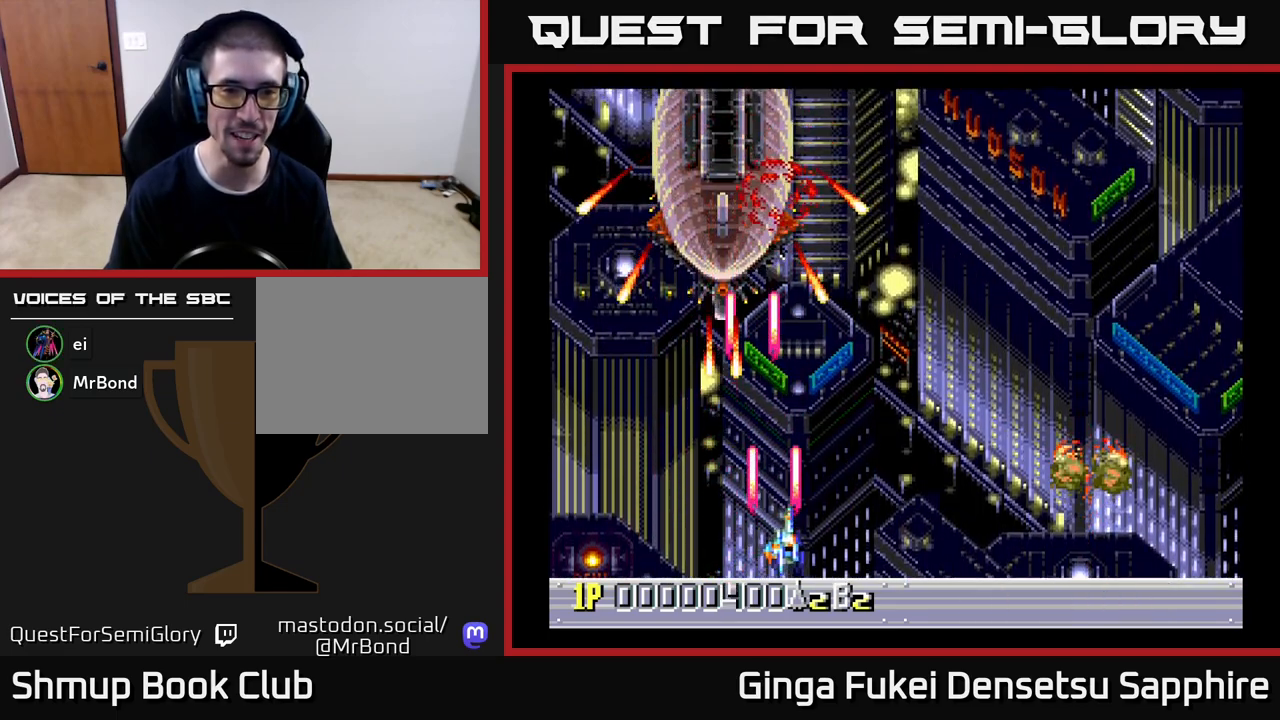
{"buttons": ["A", "DPAD_UP", "DPAD_LEFT"], "left_stick": "center", "events": [[50, "DPAD_RIGHT", "up"], [433, "DPAD_LEFT", "down"]]}
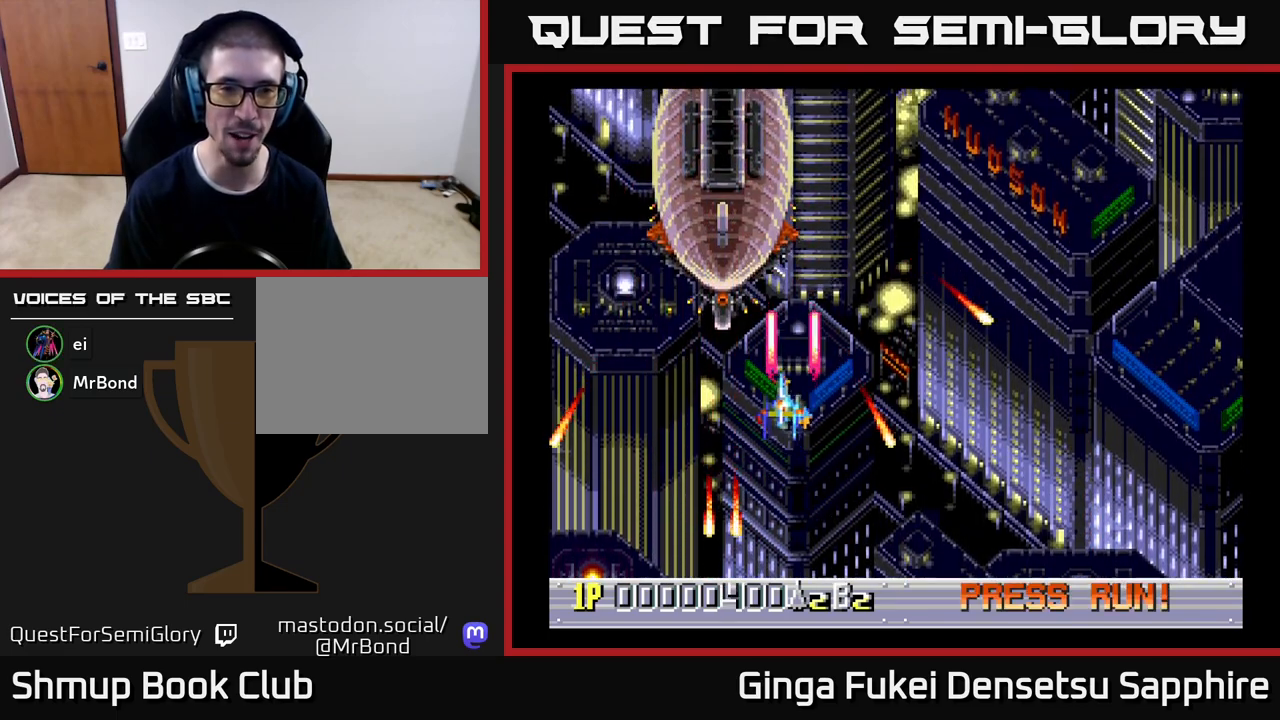
{"buttons": ["A", "DPAD_DOWN"], "left_stick": "center", "events": [[50, "DPAD_UP", "up"], [117, "DPAD_DOWN", "down"], [117, "DPAD_LEFT", "up"]]}
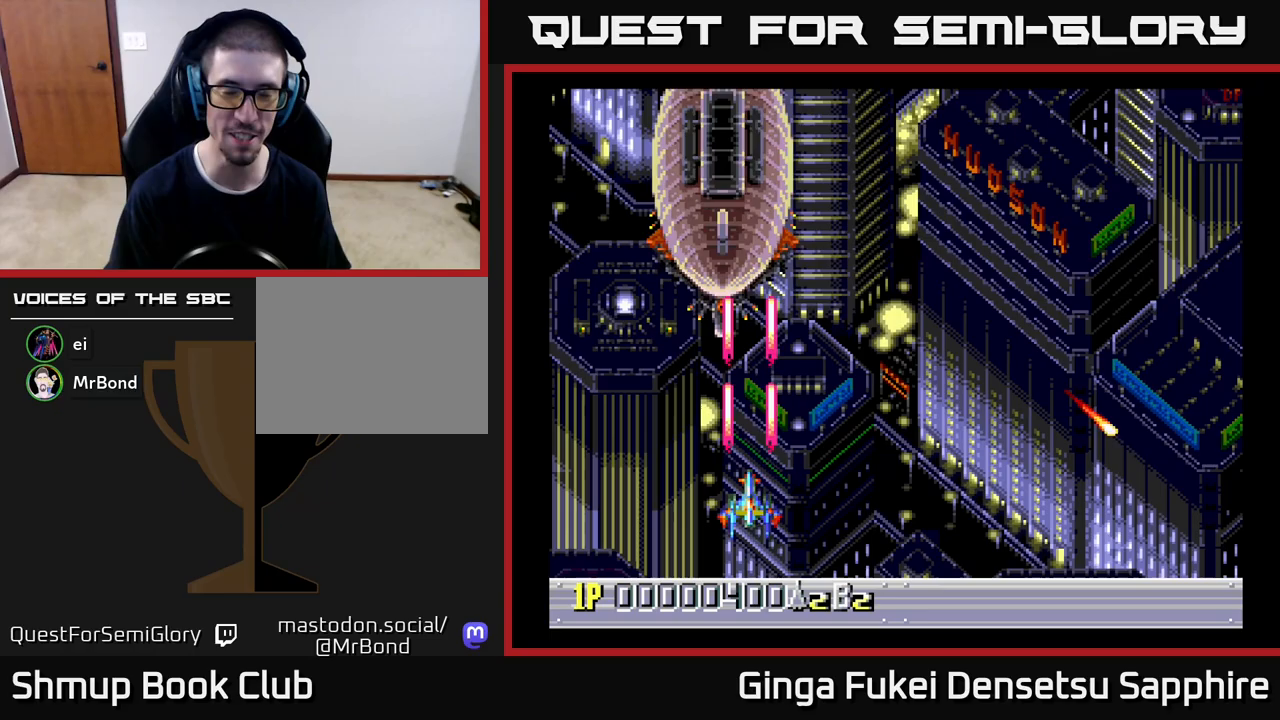
{"buttons": ["A", "DPAD_RIGHT"], "left_stick": "center", "events": [[250, "DPAD_DOWN", "up"], [433, "DPAD_RIGHT", "down"]]}
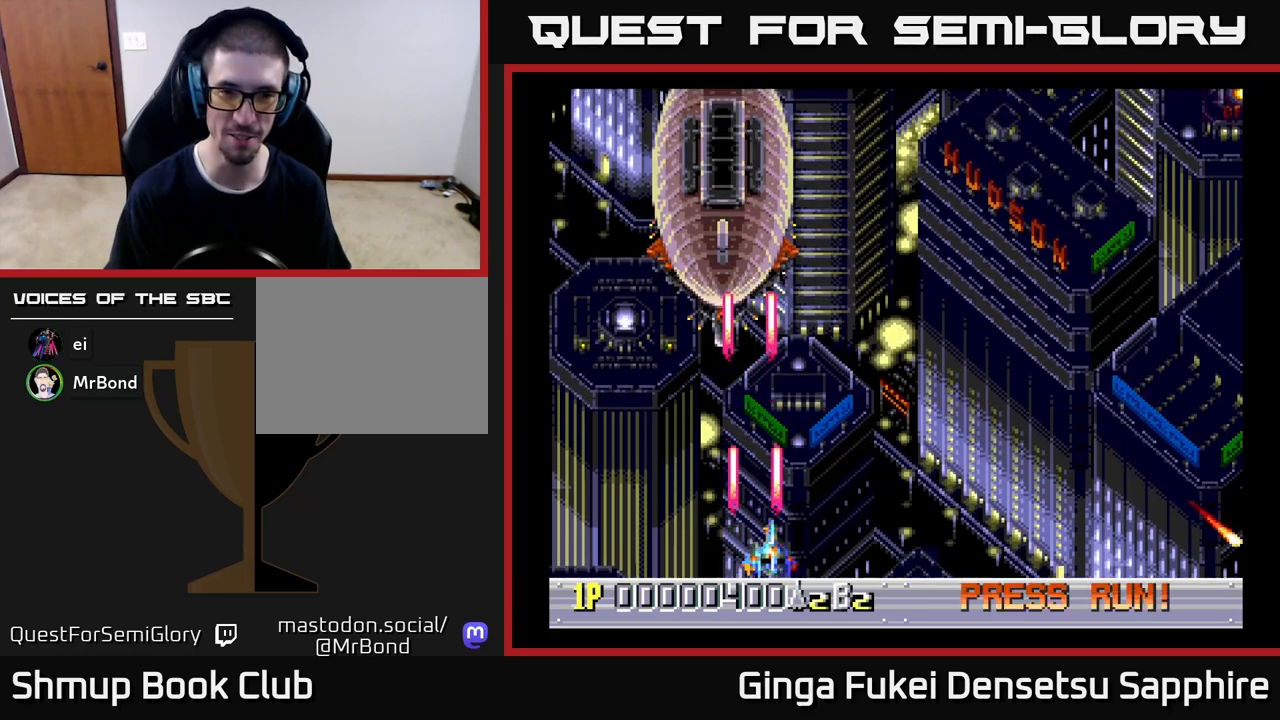
{"buttons": ["A", "DPAD_UP", "DPAD_RIGHT"], "left_stick": "center", "events": [[183, "DPAD_UP", "down"], [250, "DPAD_RIGHT", "up"], [283, "DPAD_LEFT", "down"], [433, "DPAD_LEFT", "up"], [450, "DPAD_RIGHT", "down"]]}
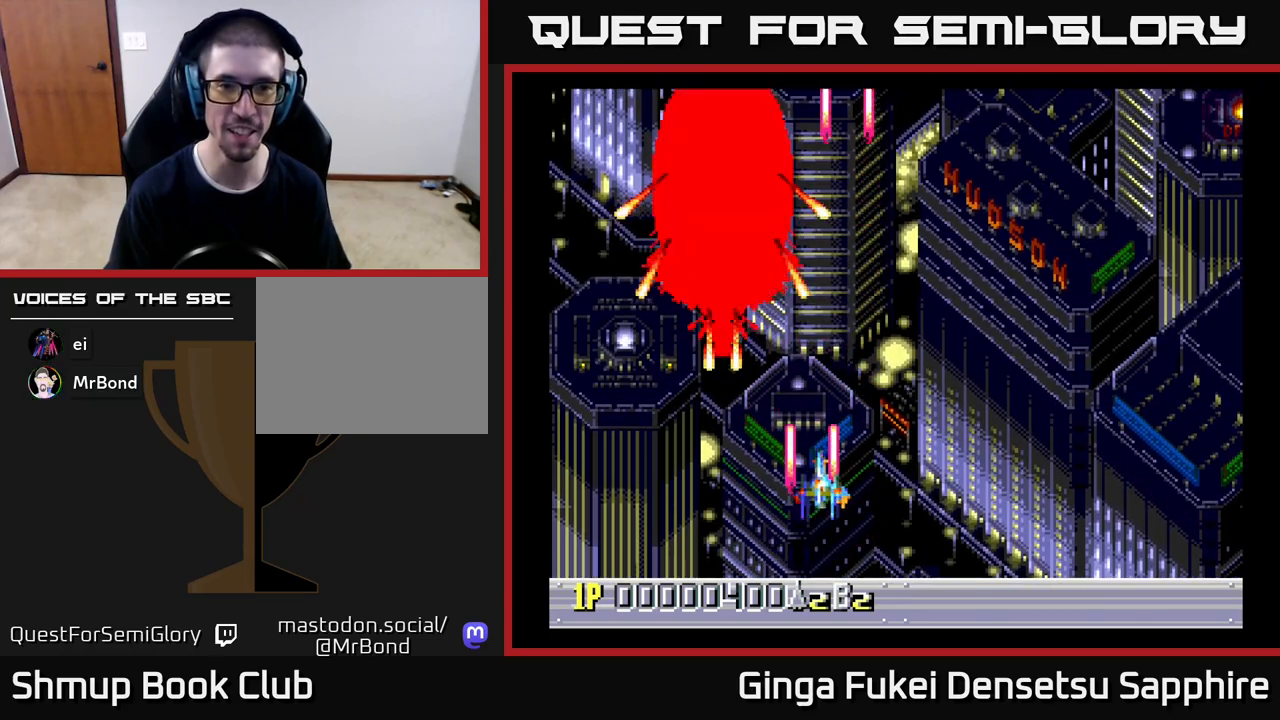
{"buttons": ["DPAD_UP"], "left_stick": "center", "events": [[67, "DPAD_RIGHT", "up"], [133, "DPAD_LEFT", "down"], [200, "DPAD_UP", "up"], [233, "DPAD_DOWN", "down"], [317, "DPAD_DOWN", "up"], [350, "DPAD_UP", "down"], [417, "DPAD_LEFT", "up"], [483, "A", "up"]]}
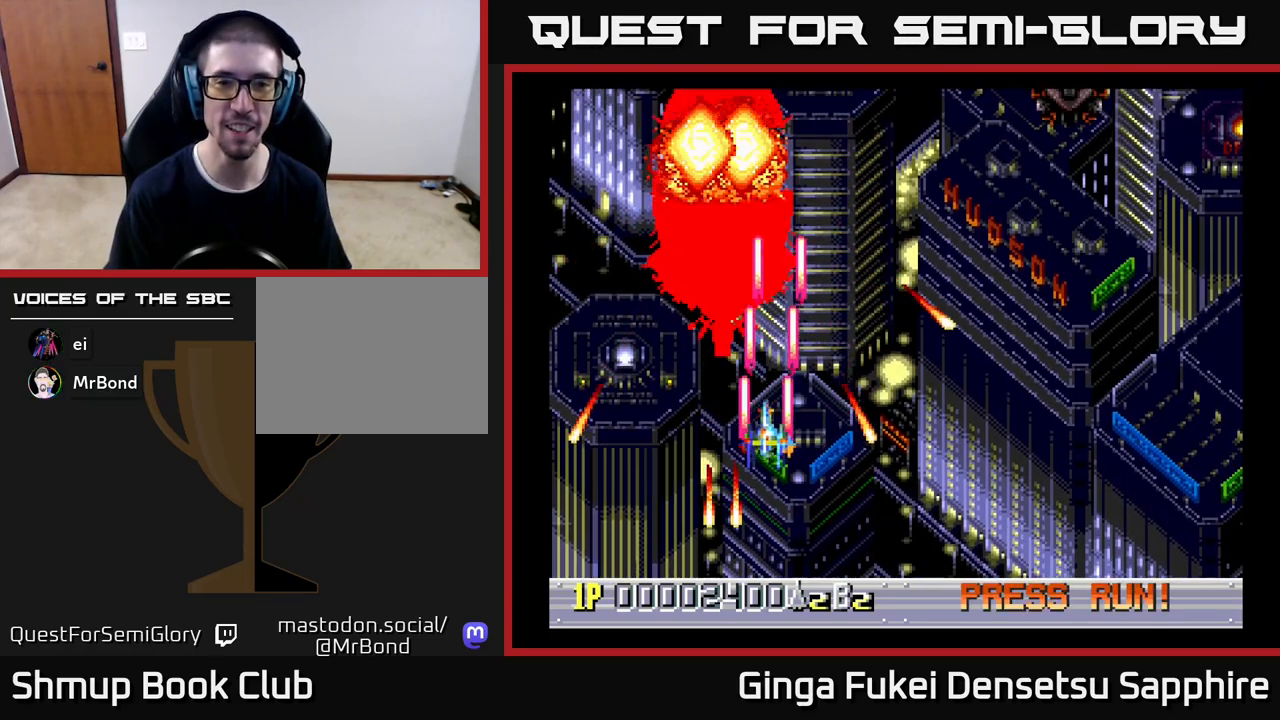
{"buttons": ["DPAD_RIGHT"], "left_stick": "center", "events": [[33, "DPAD_RIGHT", "down"], [200, "DPAD_UP", "up"]]}
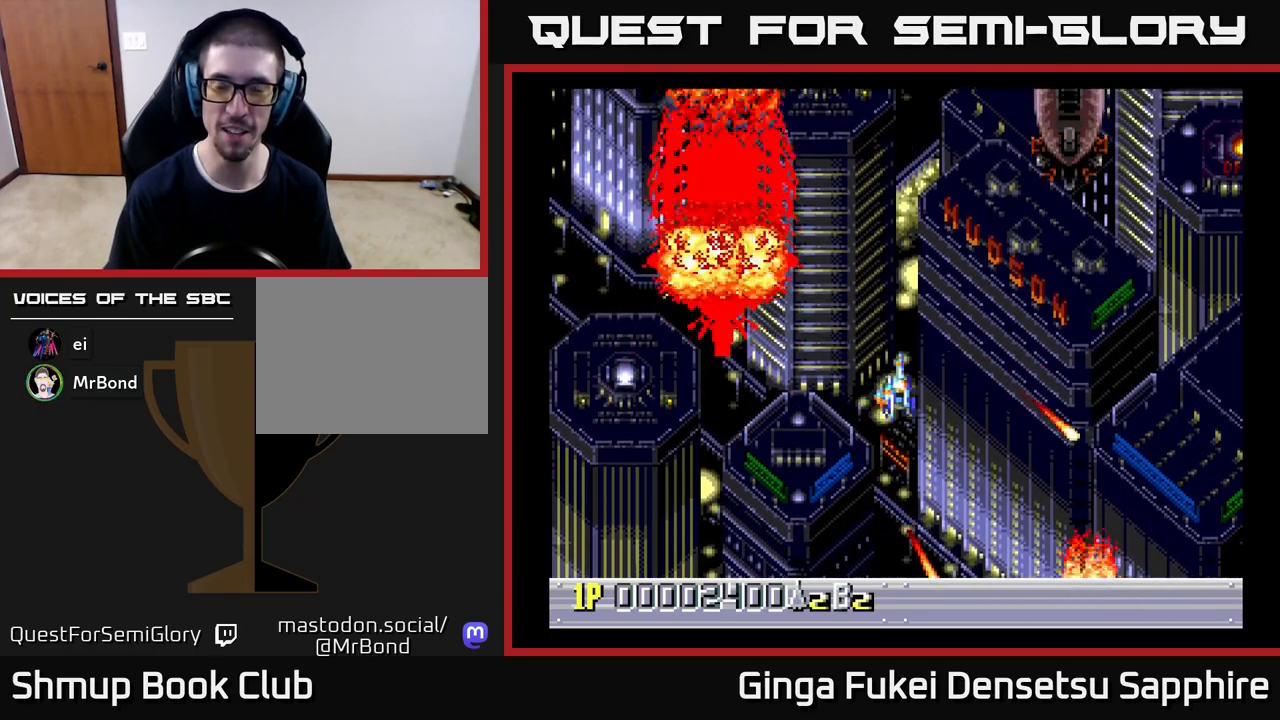
{"buttons": ["DPAD_RIGHT"], "left_stick": "center", "events": []}
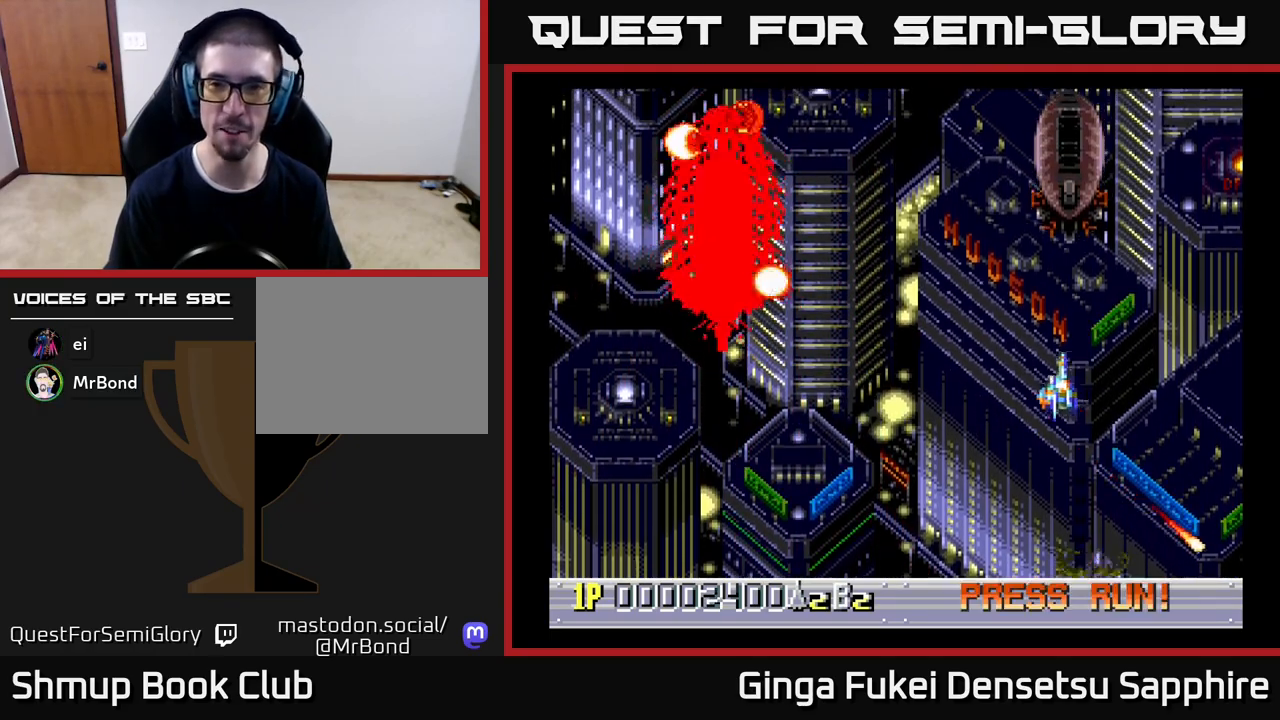
{"buttons": ["A", "DPAD_DOWN", "DPAD_LEFT"], "left_stick": "center", "events": [[150, "A", "down"], [167, "DPAD_DOWN", "down"], [400, "DPAD_RIGHT", "up"], [483, "DPAD_LEFT", "down"]]}
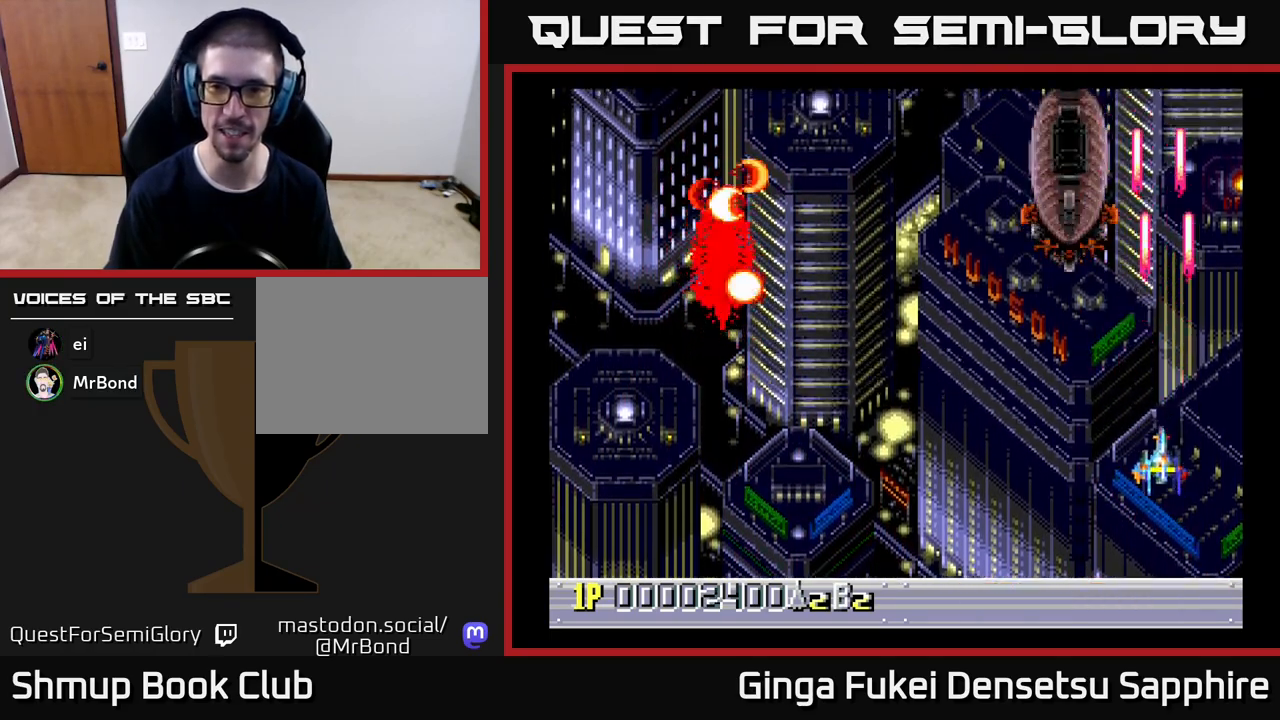
{"buttons": ["A", "DPAD_DOWN", "DPAD_LEFT"], "left_stick": "center", "events": [[83, "DPAD_DOWN", "up"], [183, "DPAD_UP", "down"], [200, "DPAD_LEFT", "up"], [217, "DPAD_RIGHT", "down"], [433, "DPAD_UP", "up"], [450, "DPAD_DOWN", "down"], [467, "DPAD_RIGHT", "up"], [483, "DPAD_LEFT", "down"]]}
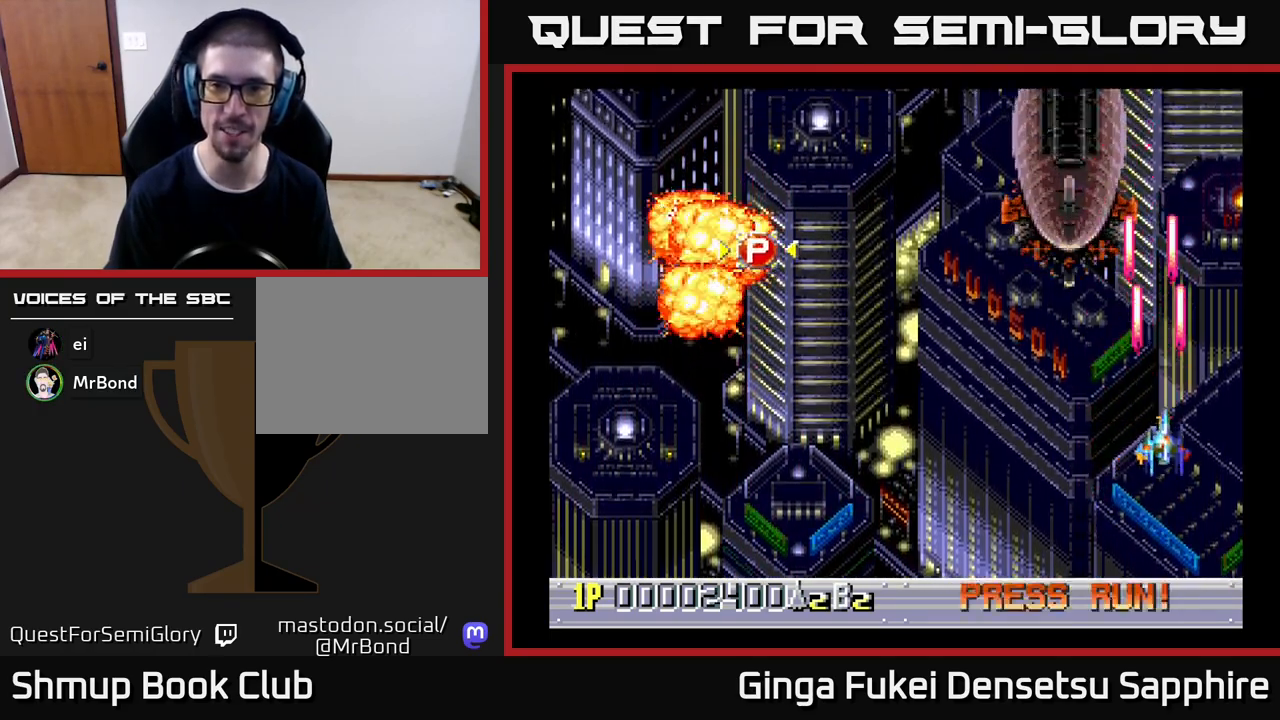
{"buttons": ["A", "DPAD_DOWN"], "left_stick": "center", "events": [[33, "DPAD_DOWN", "up"], [467, "DPAD_DOWN", "down"], [483, "DPAD_LEFT", "up"]]}
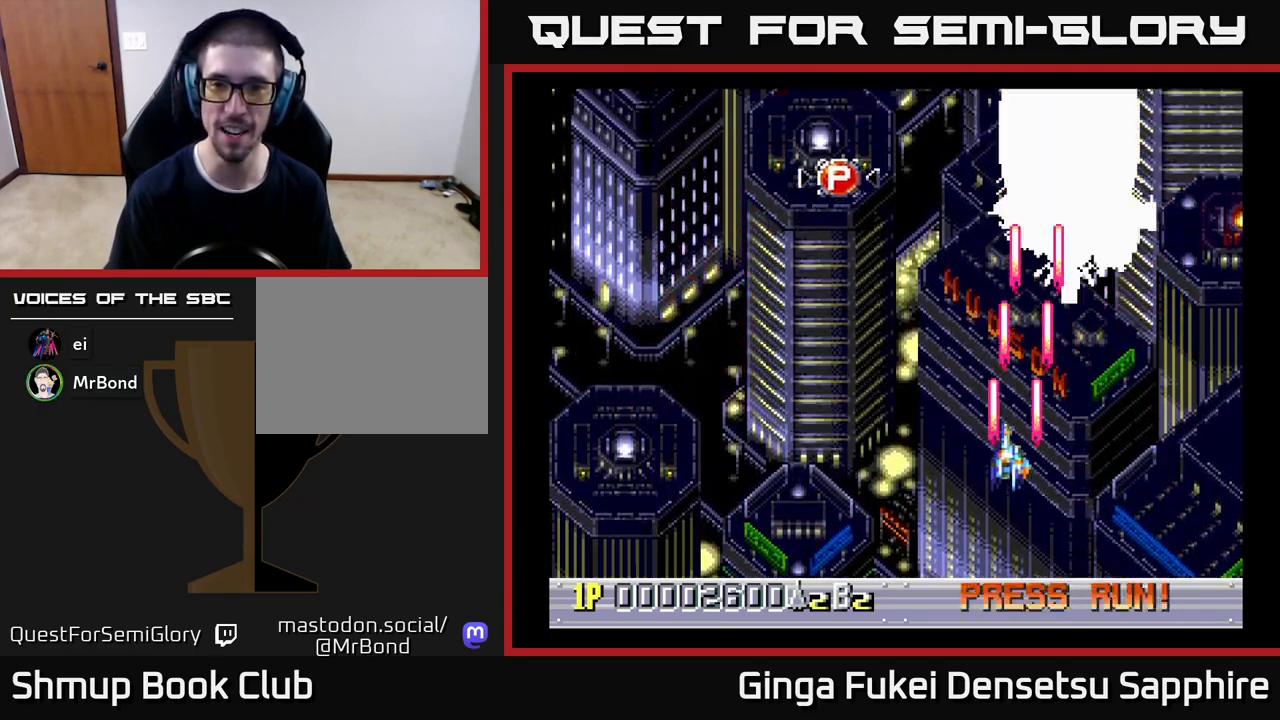
{"buttons": ["A", "DPAD_DOWN"], "left_stick": "center", "events": [[17, "DPAD_RIGHT", "down"], [250, "DPAD_DOWN", "up"], [400, "DPAD_DOWN", "down"], [500, "DPAD_RIGHT", "up"]]}
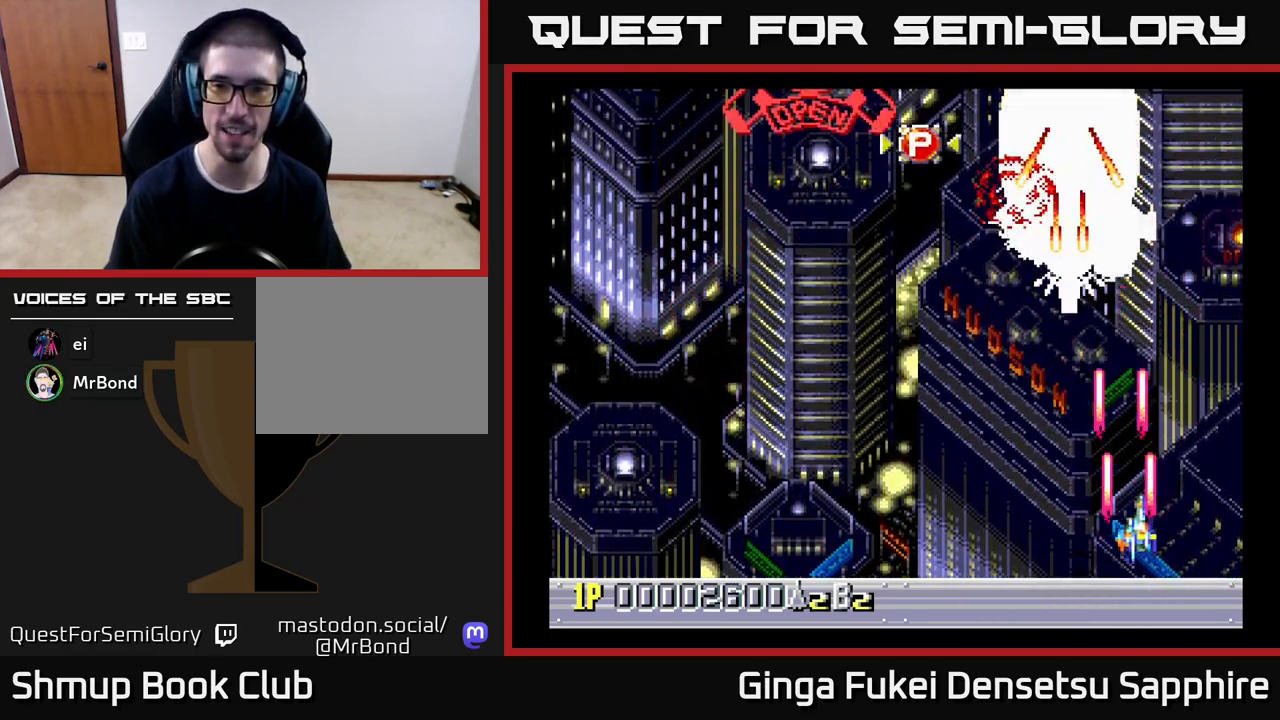
{"buttons": ["A", "DPAD_RIGHT"], "left_stick": "center", "events": [[50, "DPAD_LEFT", "down"], [117, "DPAD_DOWN", "up"], [417, "DPAD_UP", "down"], [433, "DPAD_LEFT", "up"], [450, "DPAD_RIGHT", "down"], [467, "DPAD_UP", "up"]]}
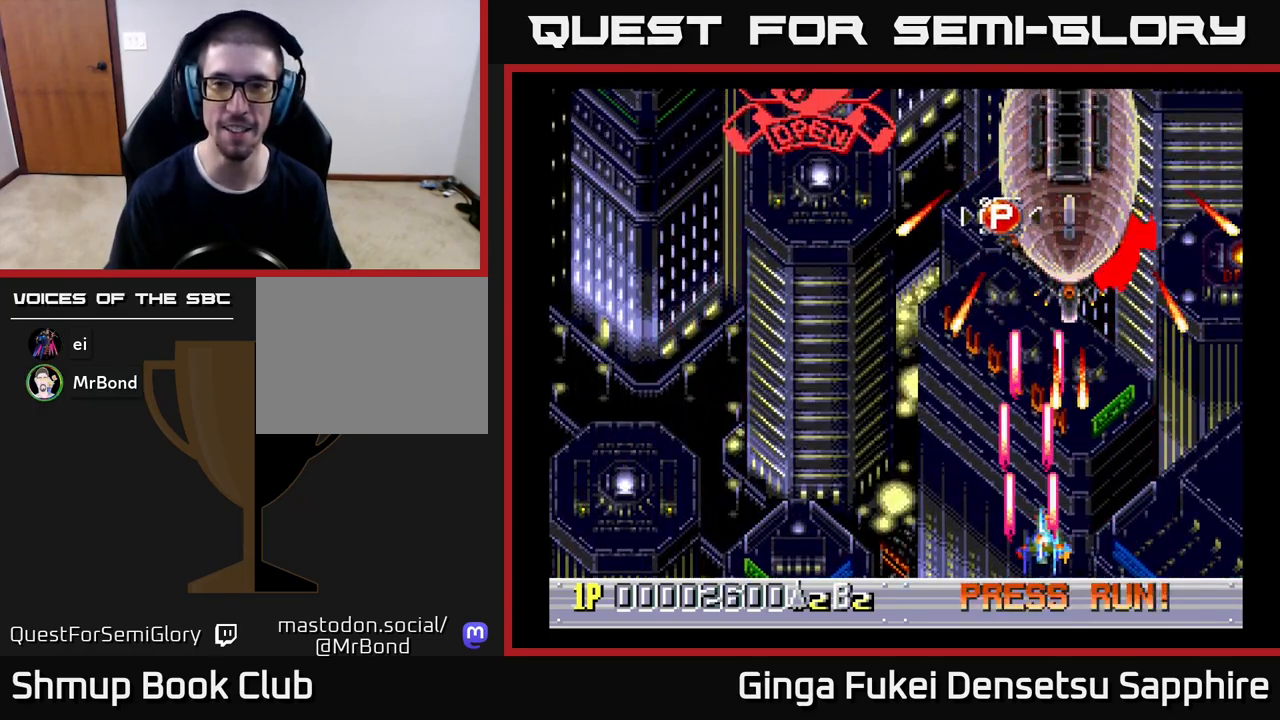
{"buttons": ["A", "DPAD_UP", "DPAD_RIGHT"], "left_stick": "center", "events": [[83, "DPAD_DOWN", "down"], [83, "DPAD_RIGHT", "up"], [100, "DPAD_DOWN", "up"], [100, "DPAD_LEFT", "down"], [283, "DPAD_UP", "down"], [350, "DPAD_LEFT", "up"], [400, "DPAD_RIGHT", "down"]]}
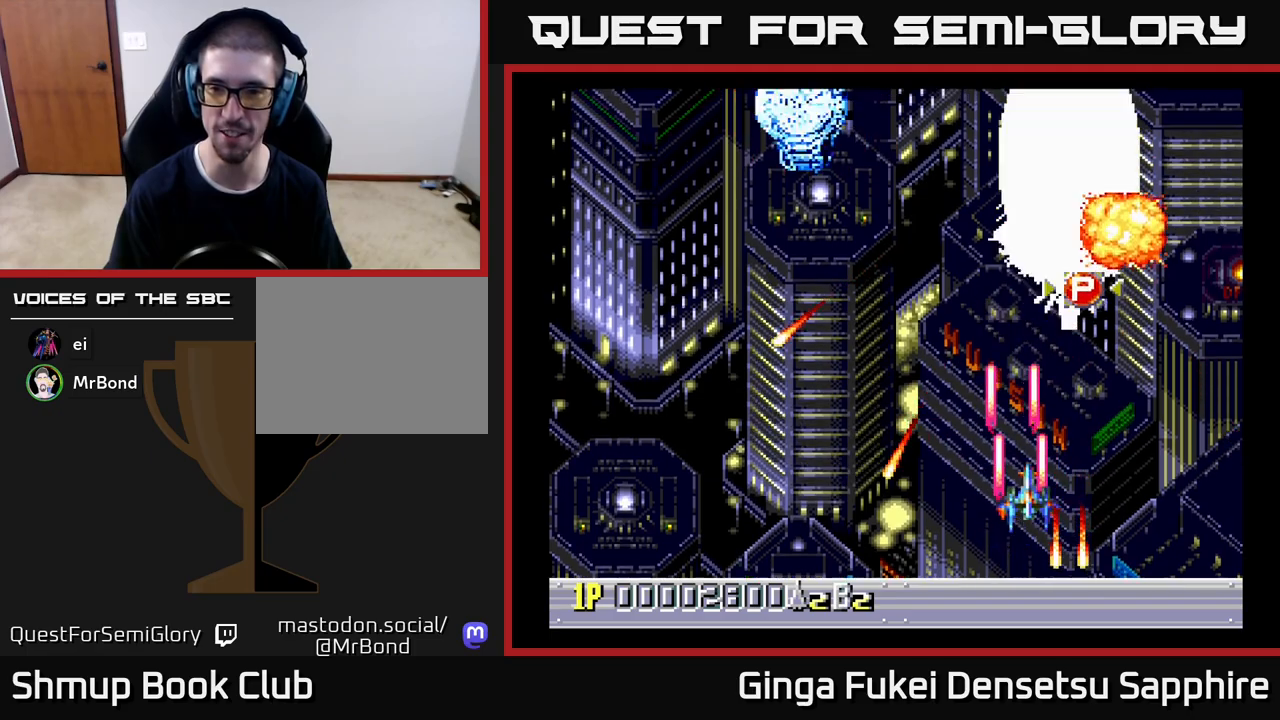
{"buttons": ["A", "DPAD_DOWN"], "left_stick": "center", "events": [[267, "DPAD_RIGHT", "up"], [317, "DPAD_LEFT", "down"], [350, "DPAD_UP", "up"], [367, "DPAD_DOWN", "down"], [433, "DPAD_LEFT", "up"]]}
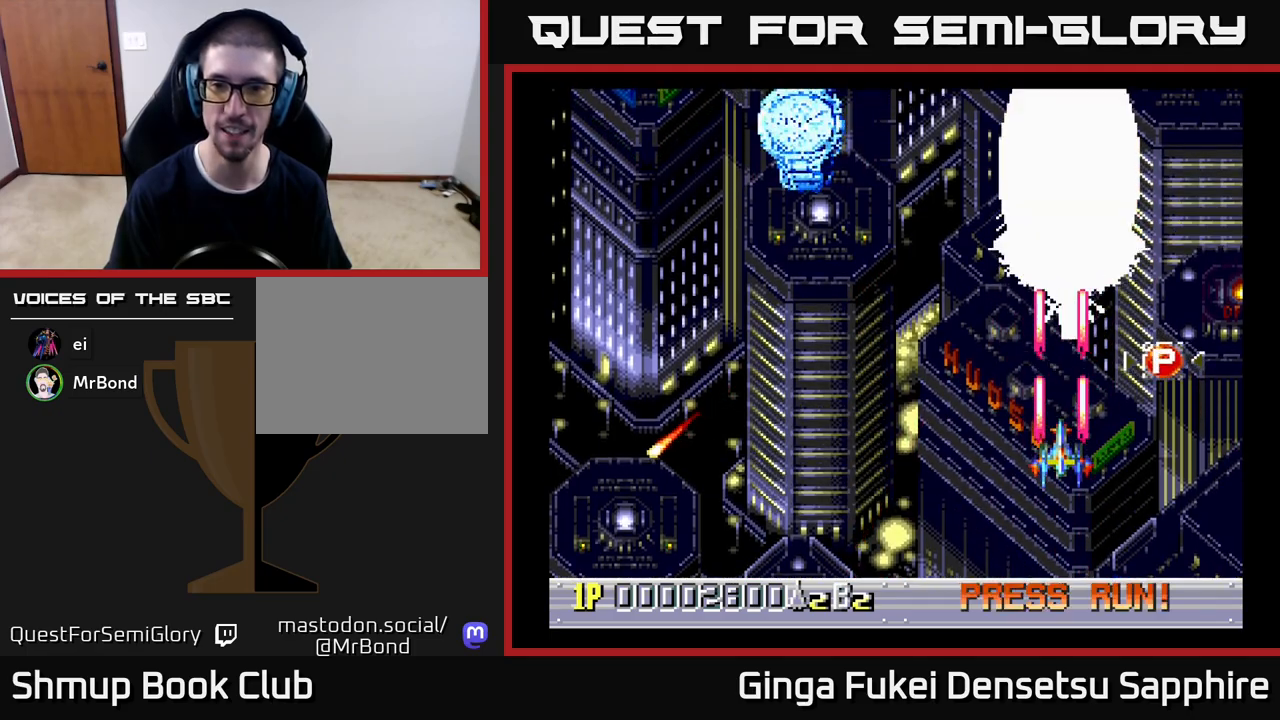
{"buttons": ["A"], "left_stick": "center", "events": [[33, "DPAD_LEFT", "down"], [67, "DPAD_DOWN", "up"], [100, "DPAD_UP", "down"], [183, "DPAD_LEFT", "up"], [267, "DPAD_RIGHT", "down"], [300, "DPAD_UP", "up"], [317, "DPAD_RIGHT", "up"]]}
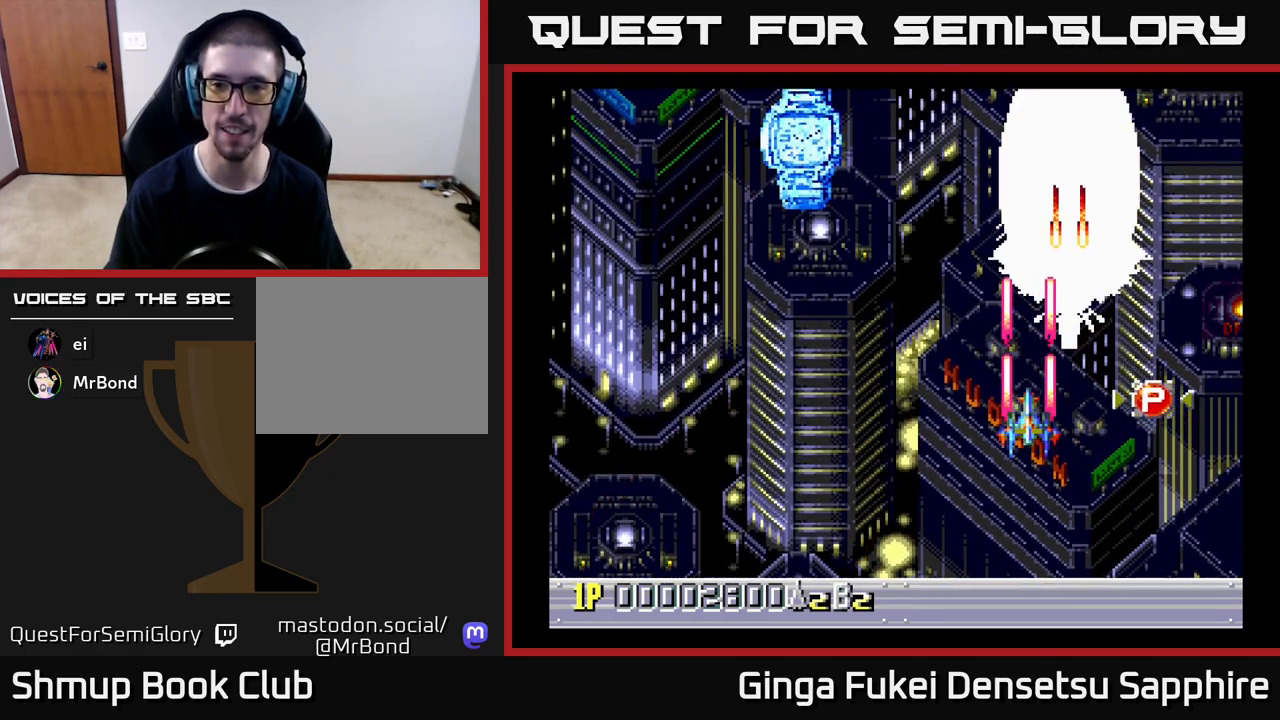
{"buttons": ["A", "DPAD_DOWN", "DPAD_RIGHT"], "left_stick": "center", "events": [[50, "DPAD_LEFT", "down"], [433, "DPAD_UP", "down"], [450, "DPAD_DOWN", "down"], [450, "DPAD_LEFT", "up"], [450, "DPAD_UP", "up"], [467, "DPAD_RIGHT", "down"]]}